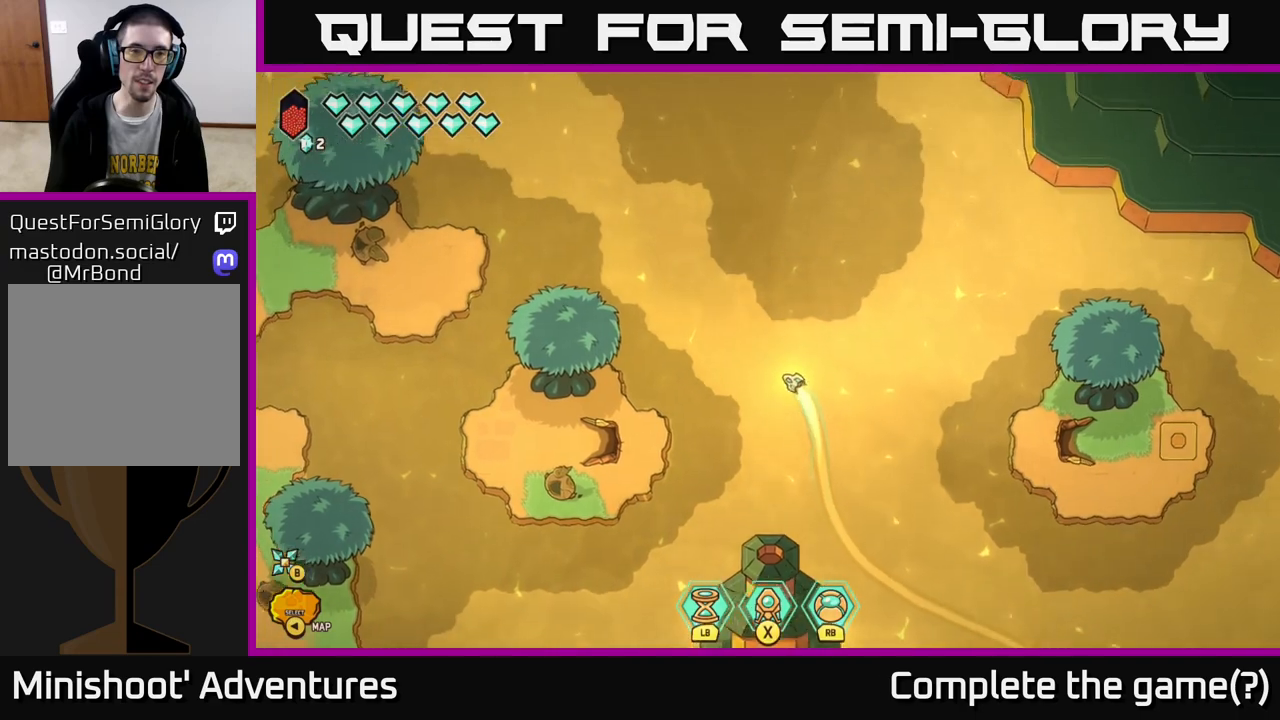
Gameplay with a controller (Xbox layout); each line is a JSON object with the inputs held at the frame after it. "events" lists button and stick changes between this image and that frame as [ms after this image, input, new state], when the widget could be followed in between.
{"buttons": ["L2"], "left_stick": "up-left", "right_stick": "center", "events": []}
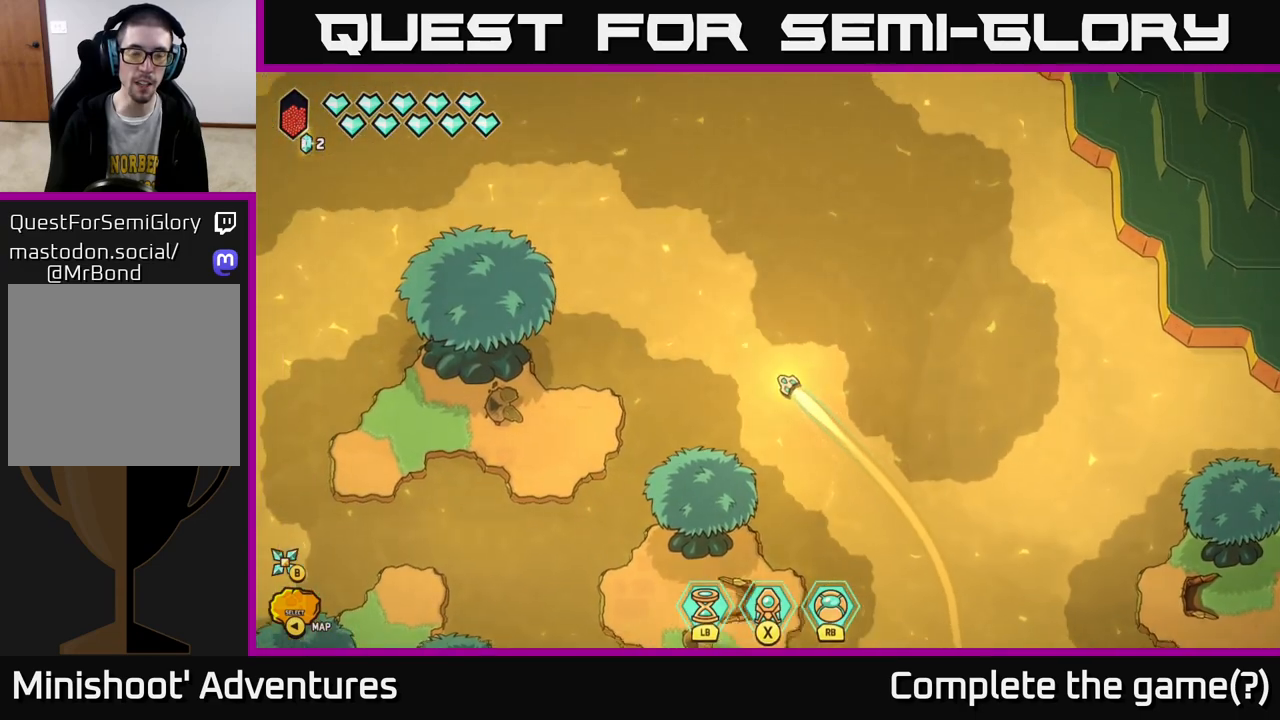
{"buttons": ["L2"], "left_stick": "left", "right_stick": "center", "events": [[133, "left_stick", "left"]]}
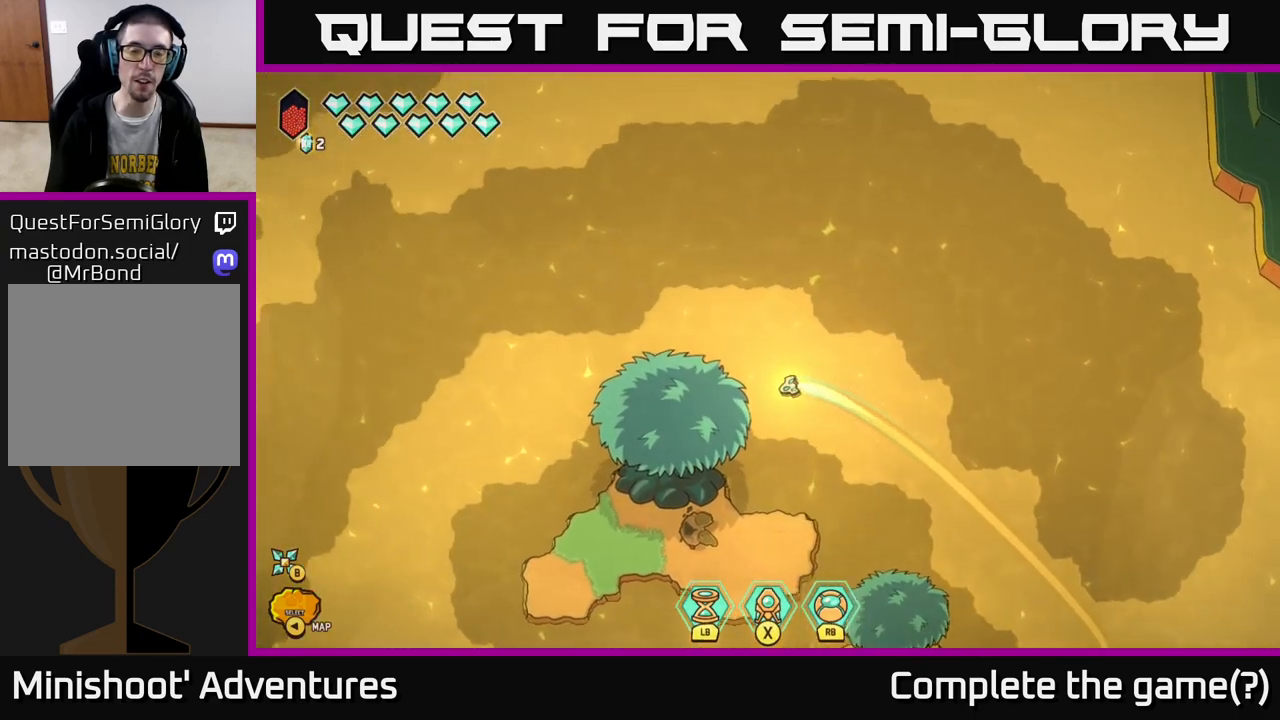
{"buttons": ["L2"], "left_stick": "down-left", "right_stick": "center", "events": [[267, "left_stick", "down-left"]]}
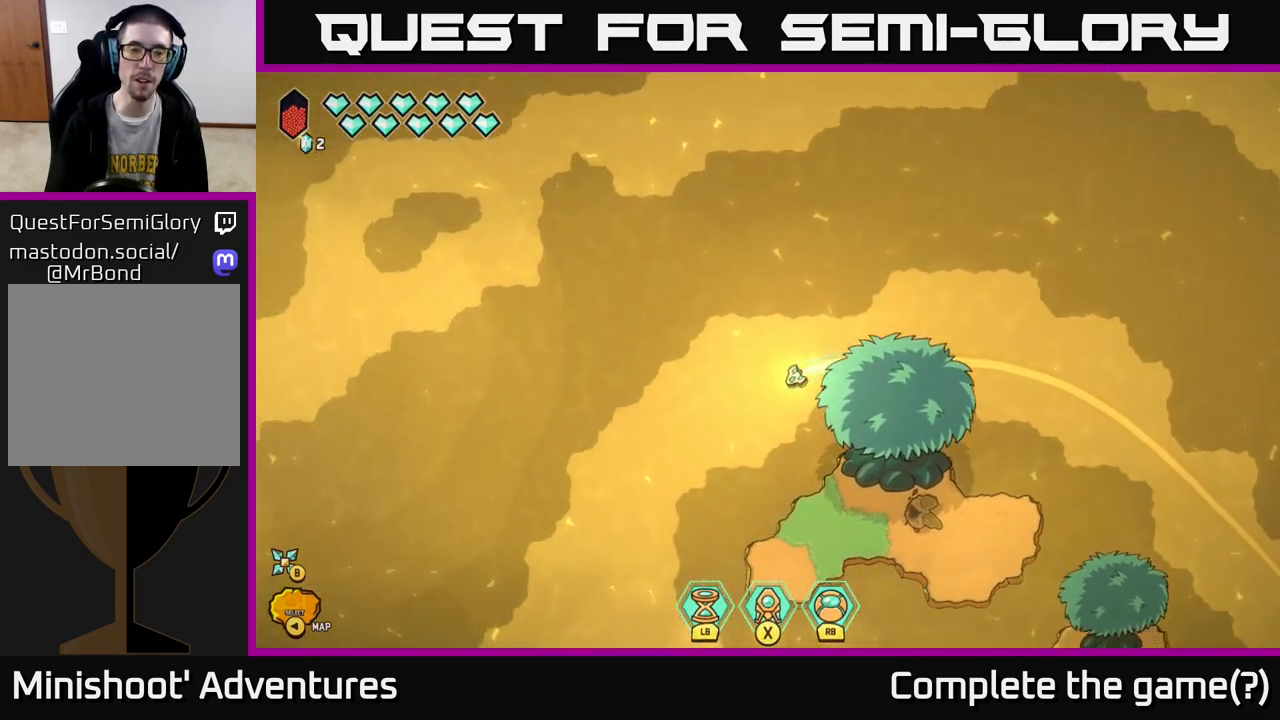
{"buttons": ["L2"], "left_stick": "down", "right_stick": "center", "events": [[150, "left_stick", "down"]]}
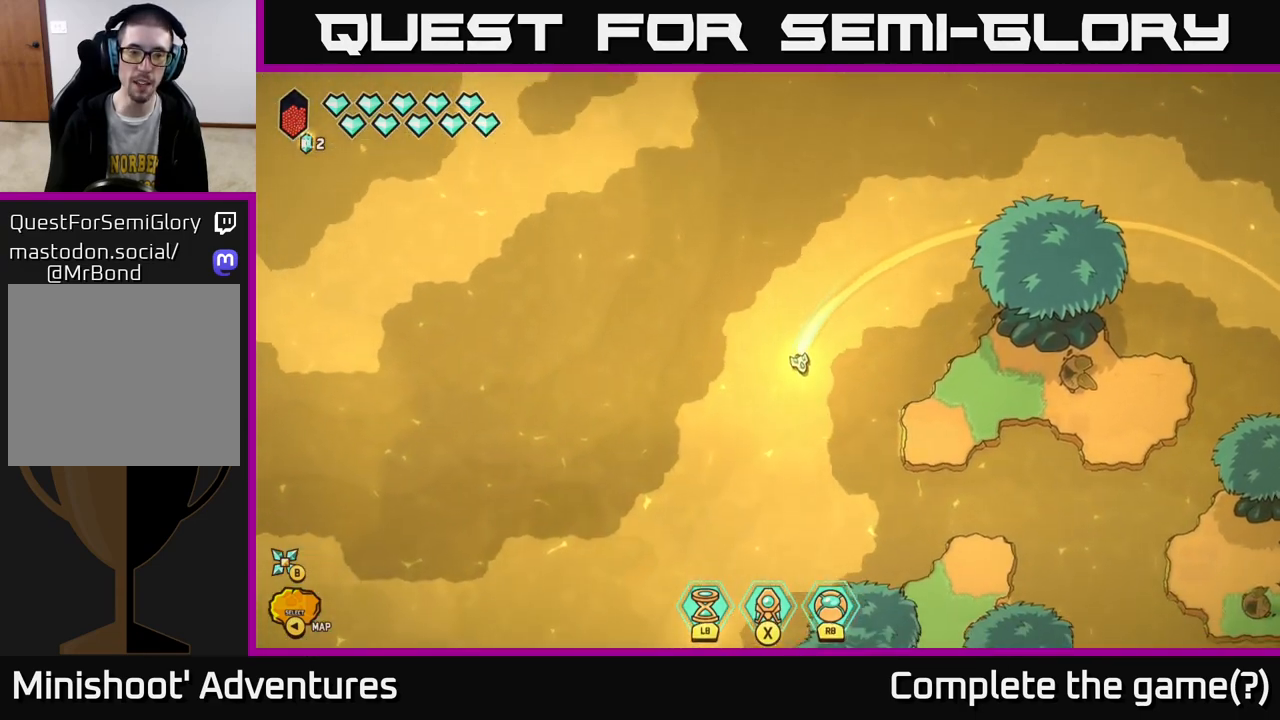
{"buttons": ["L2"], "left_stick": "left", "right_stick": "center", "events": [[67, "left_stick", "down-left"], [200, "left_stick", "left"]]}
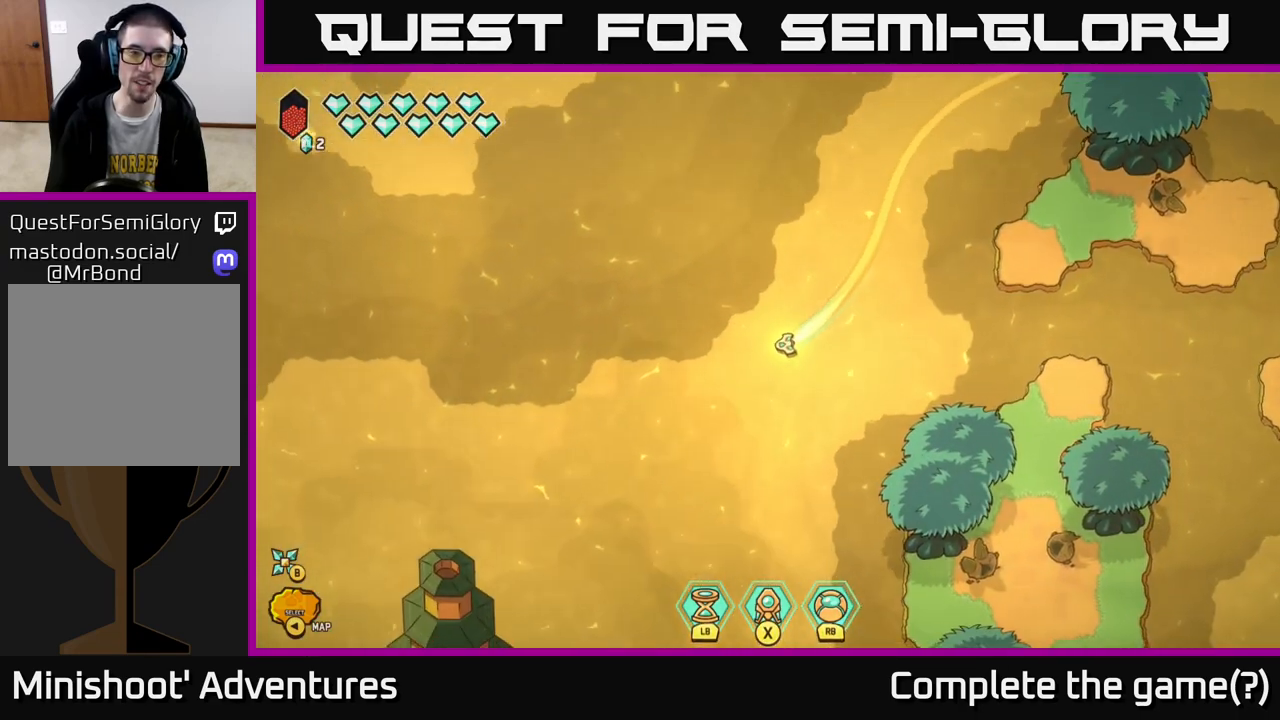
{"buttons": ["L2"], "left_stick": "left", "right_stick": "center", "events": []}
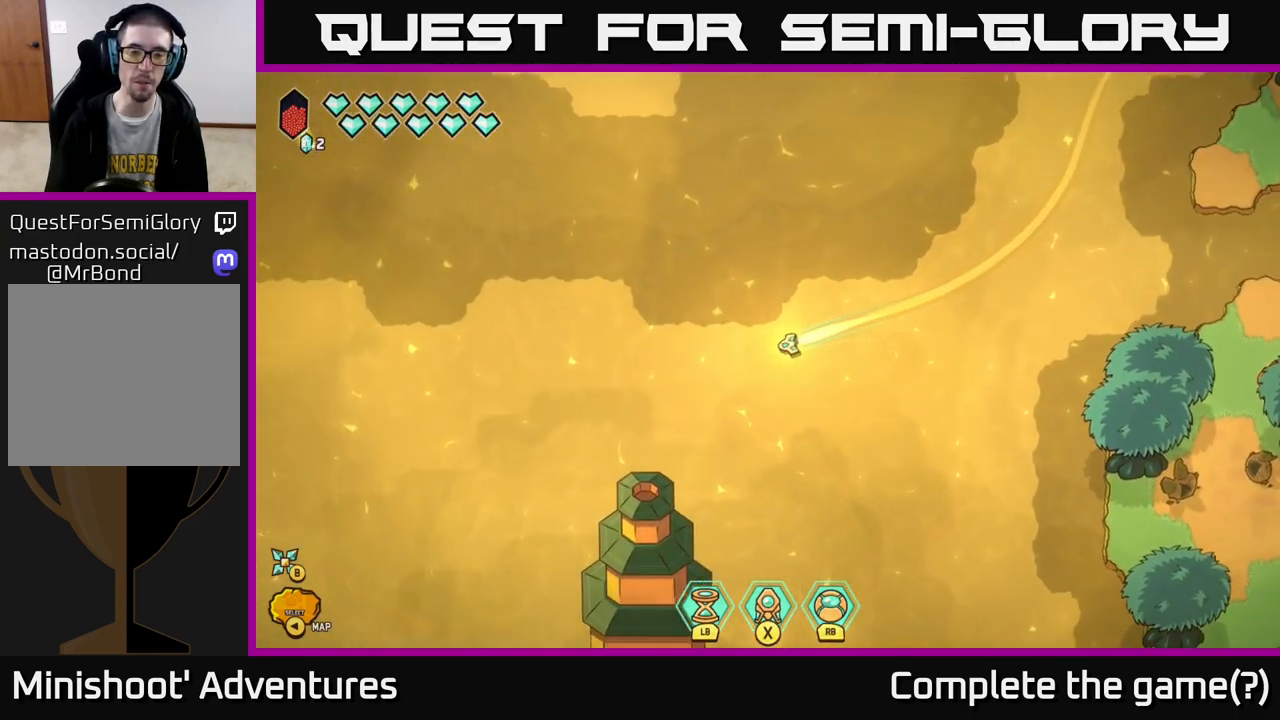
{"buttons": ["L2"], "left_stick": "left", "right_stick": "center", "events": []}
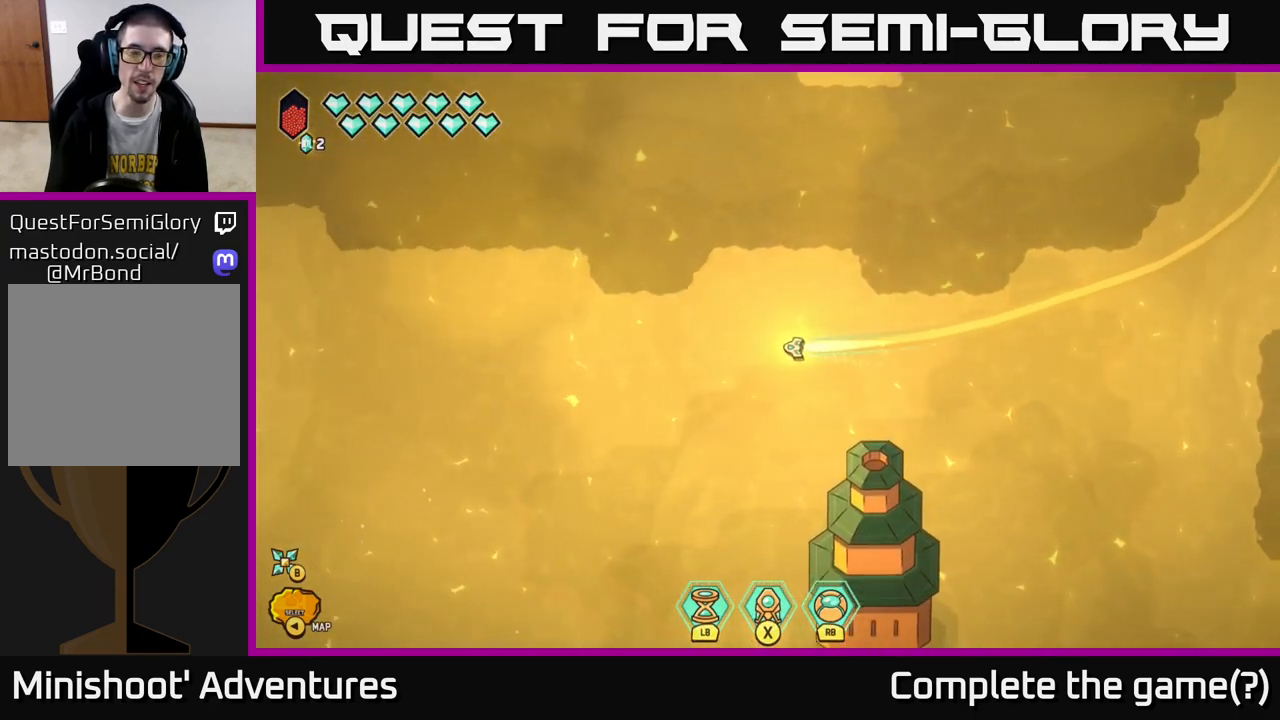
{"buttons": ["L2"], "left_stick": "left", "right_stick": "center", "events": []}
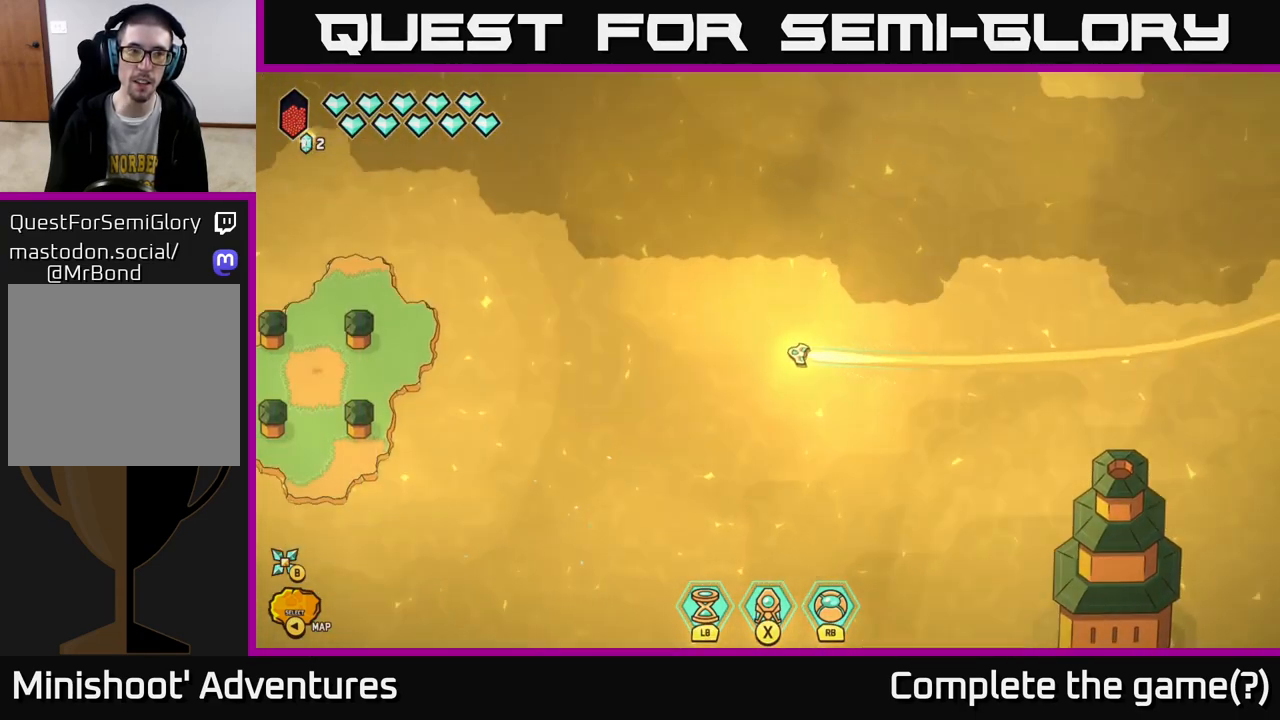
{"buttons": ["L2"], "left_stick": "up-left", "right_stick": "center", "events": [[250, "left_stick", "up-left"]]}
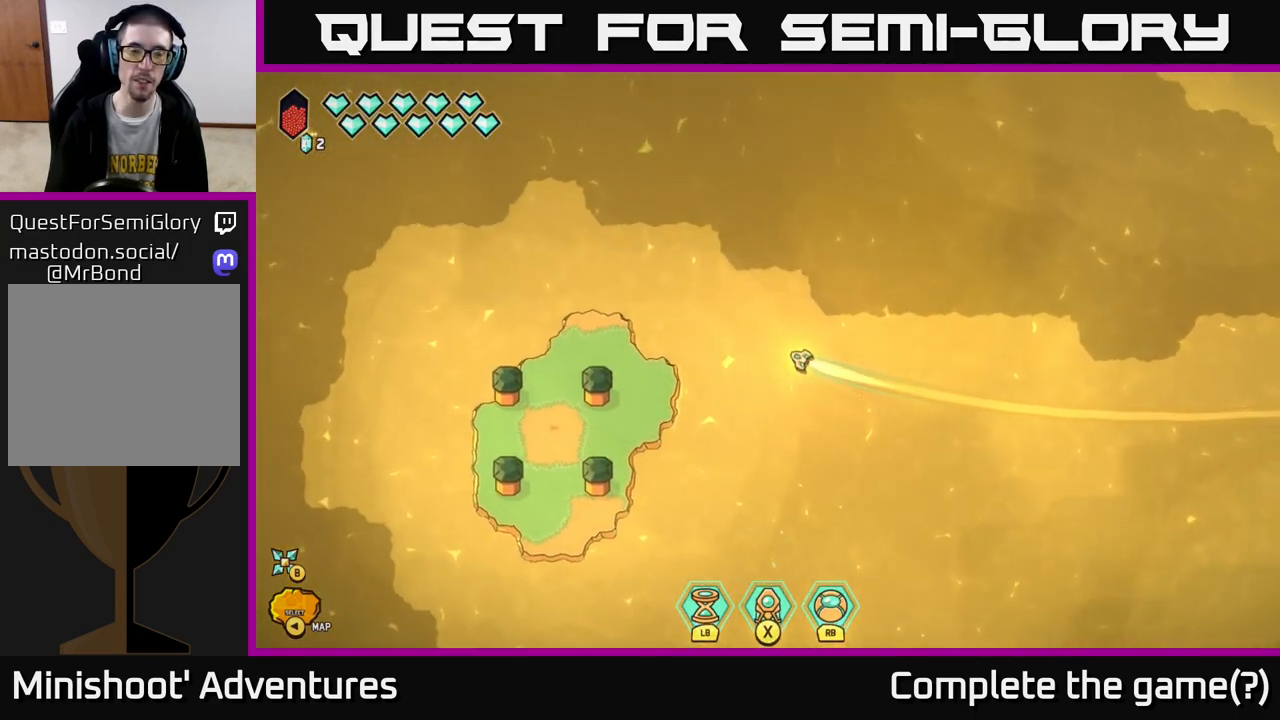
{"buttons": [], "left_stick": "up-right", "right_stick": "up", "events": [[50, "L2", "up"], [133, "left_stick", "center"], [267, "right_stick", "up"], [500, "left_stick", "up-right"]]}
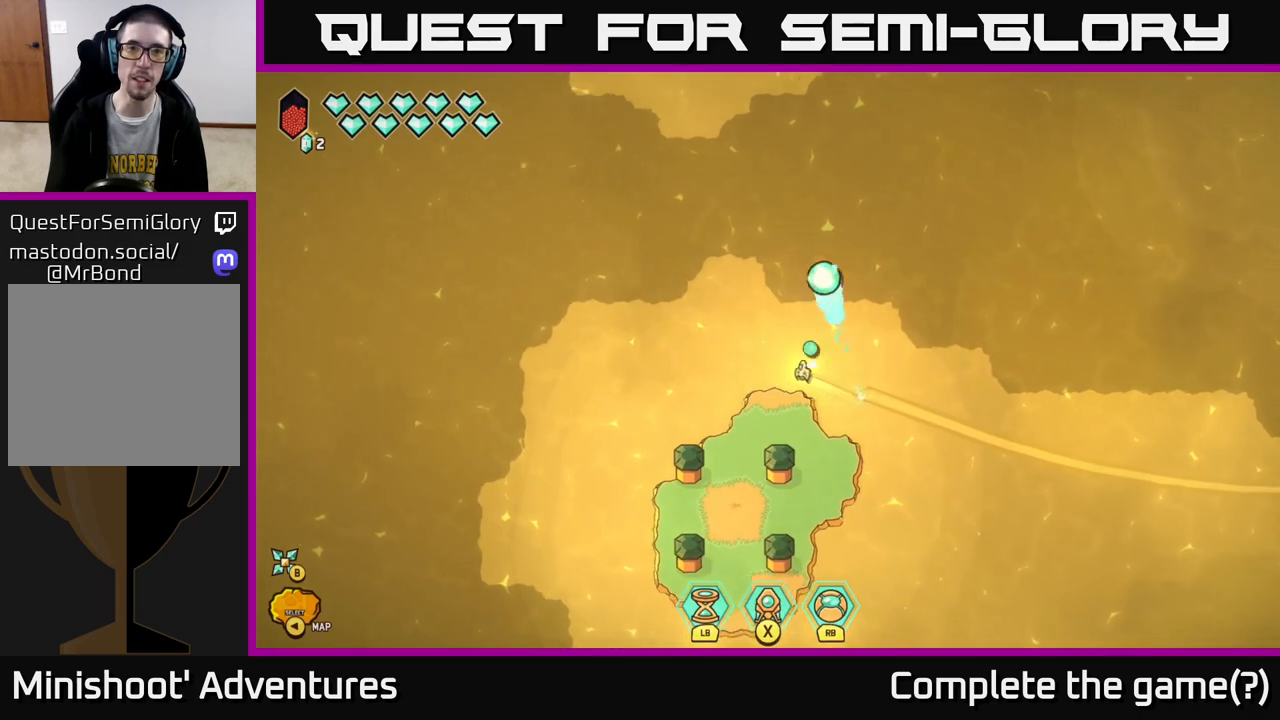
{"buttons": [], "left_stick": "center", "right_stick": "center", "events": [[183, "left_stick", "up-left"], [283, "left_stick", "down-left"], [283, "right_stick", "center"], [350, "left_stick", "center"]]}
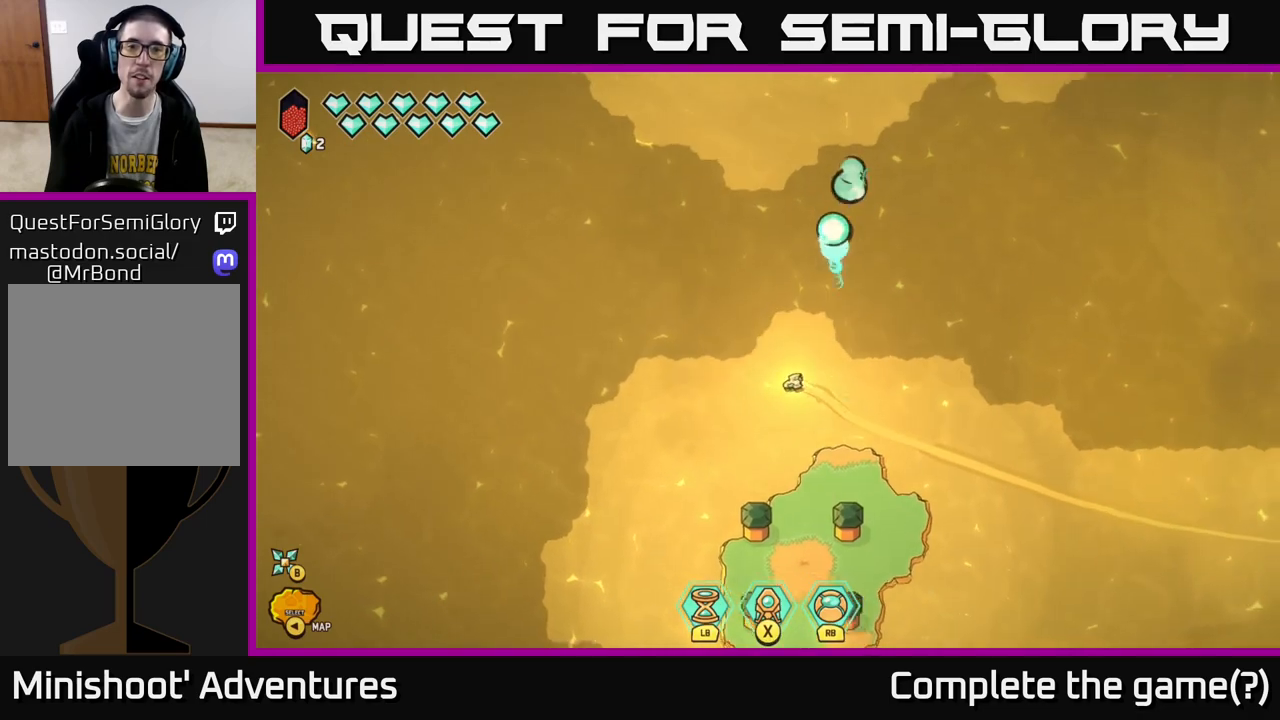
{"buttons": ["L2"], "left_stick": "down-right", "right_stick": "center", "events": [[33, "left_stick", "right"], [350, "left_stick", "down-right"], [483, "L2", "down"]]}
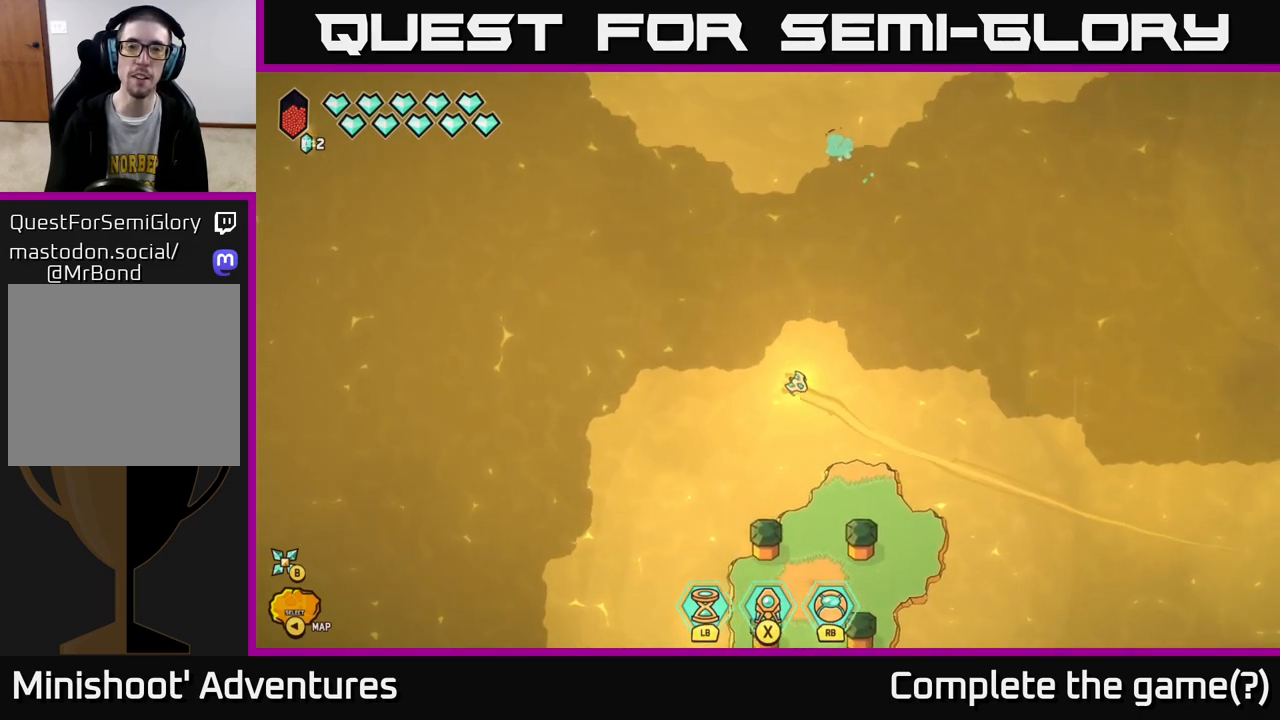
{"buttons": ["L2"], "left_stick": "right", "right_stick": "center", "events": [[250, "left_stick", "right"]]}
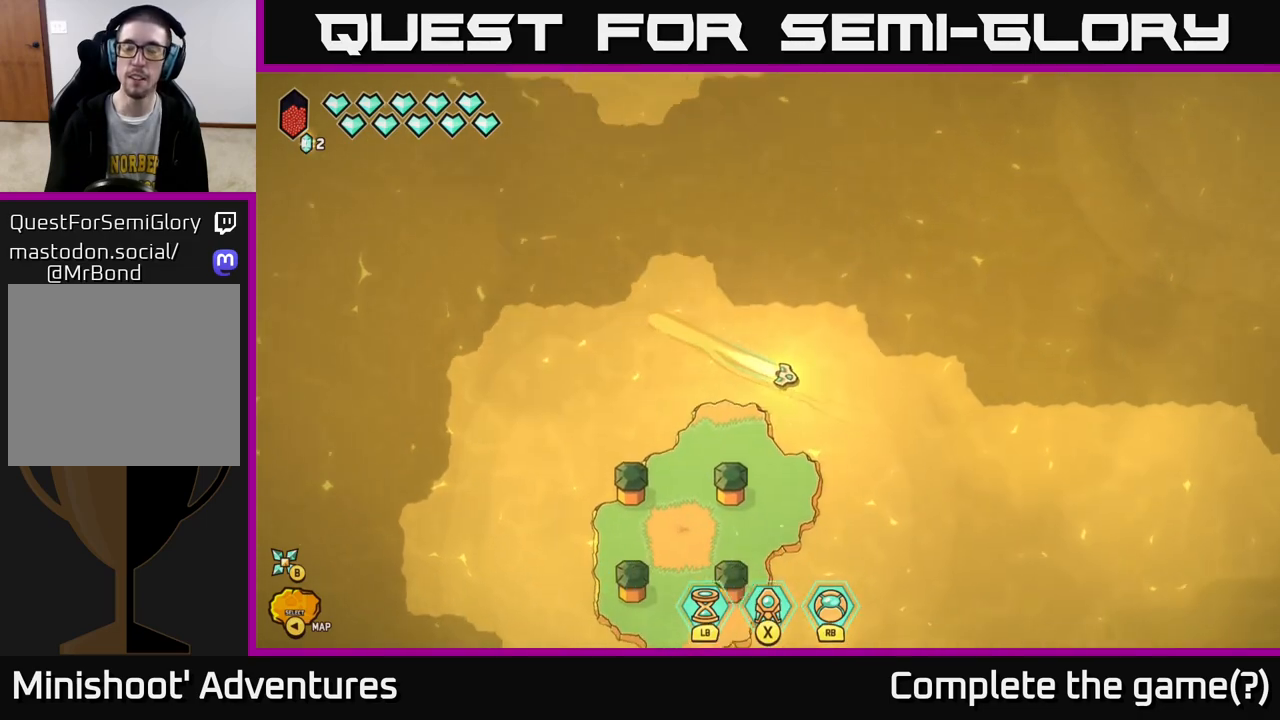
{"buttons": ["L2"], "left_stick": "right", "right_stick": "center", "events": []}
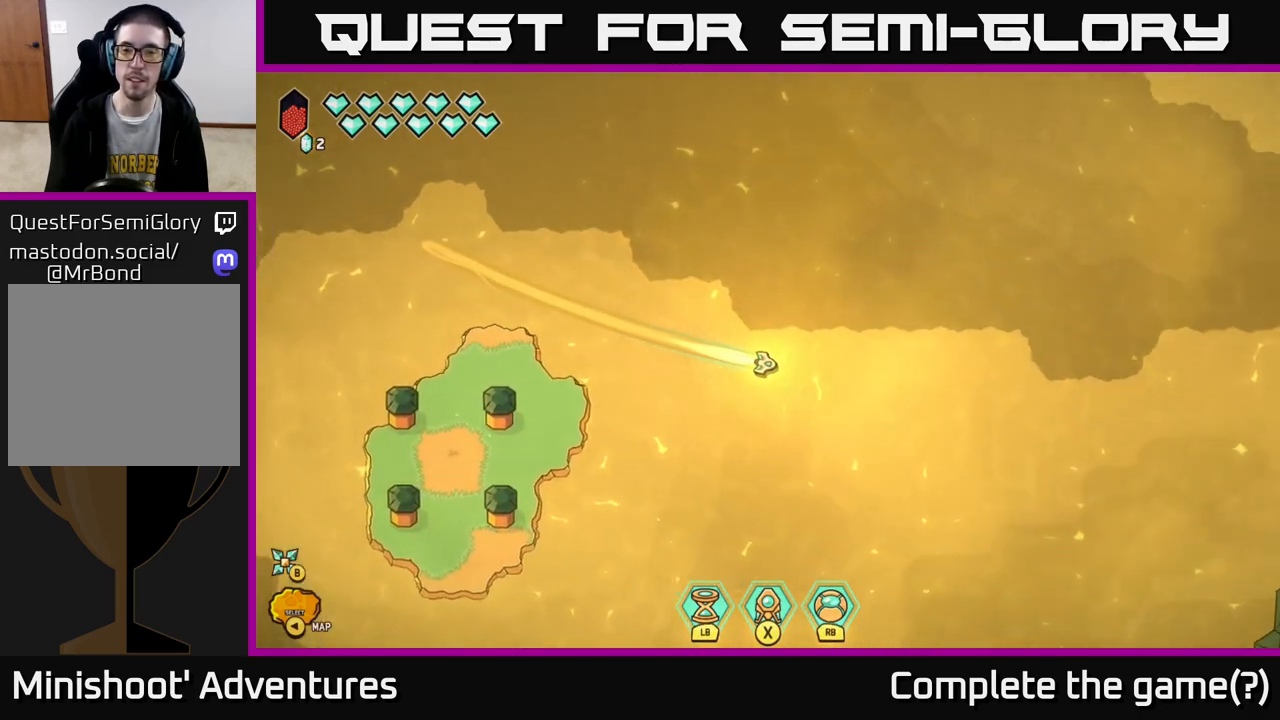
{"buttons": ["L2"], "left_stick": "right", "right_stick": "center", "events": []}
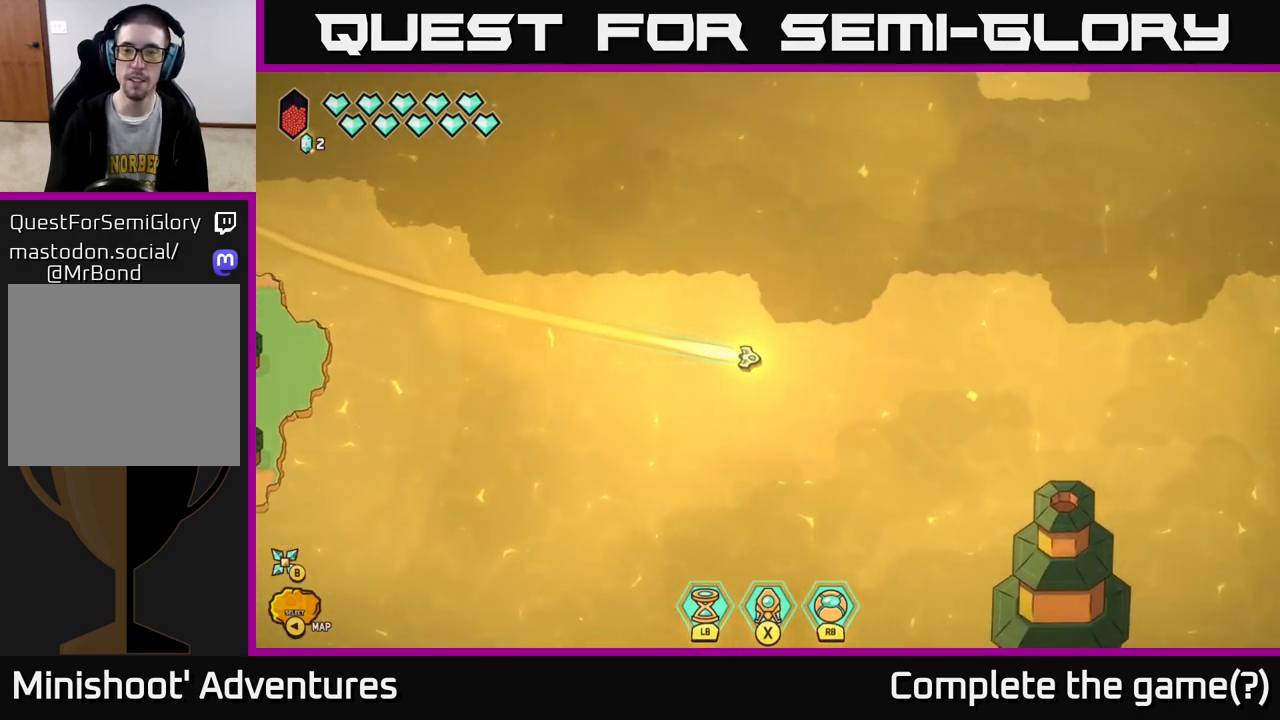
{"buttons": ["L2"], "left_stick": "right", "right_stick": "center", "events": []}
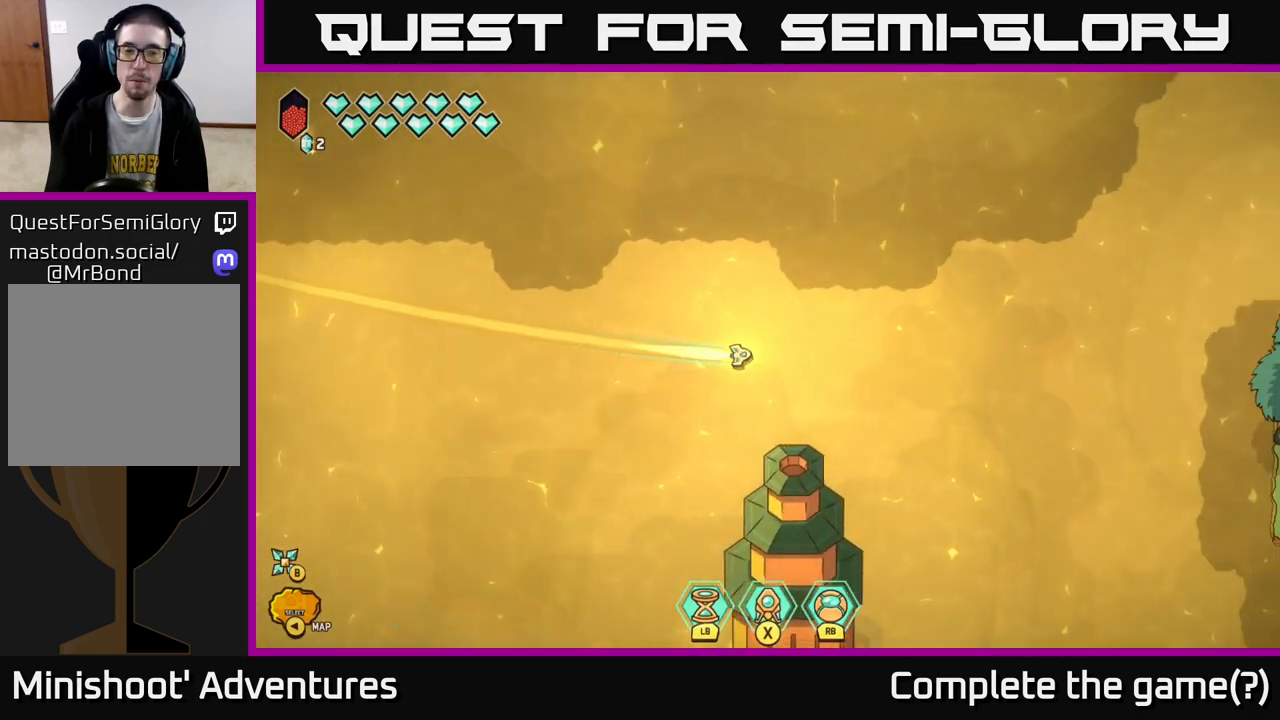
{"buttons": ["L2"], "left_stick": "up-right", "right_stick": "center", "events": [[200, "left_stick", "up-right"]]}
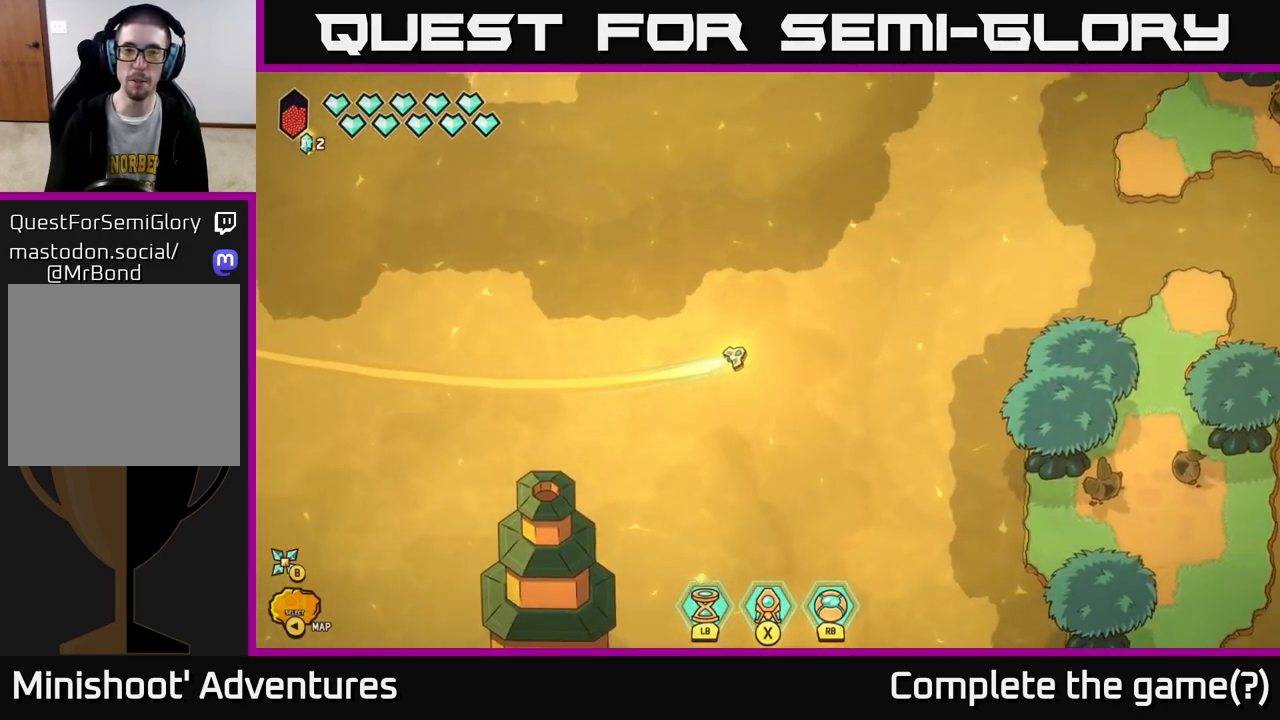
{"buttons": ["L2"], "left_stick": "up", "right_stick": "center", "events": [[200, "left_stick", "up"]]}
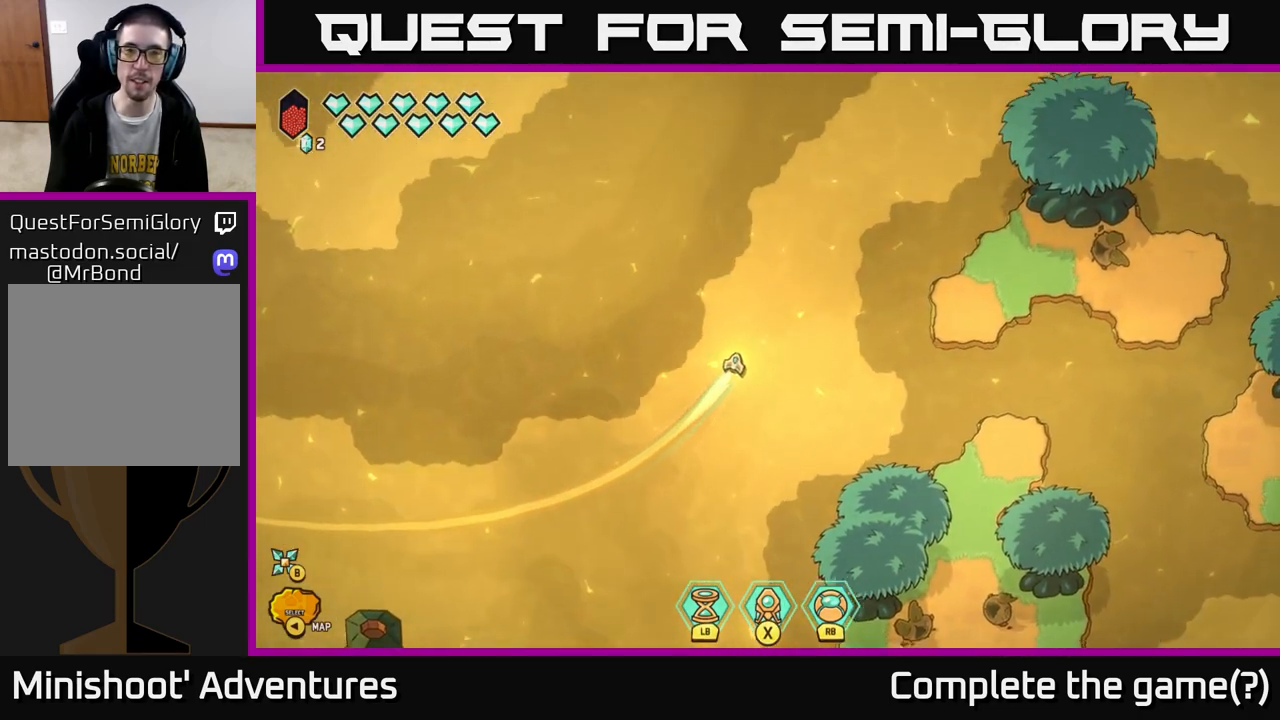
{"buttons": ["L2"], "left_stick": "right", "right_stick": "center", "events": [[183, "left_stick", "up-right"], [450, "left_stick", "right"]]}
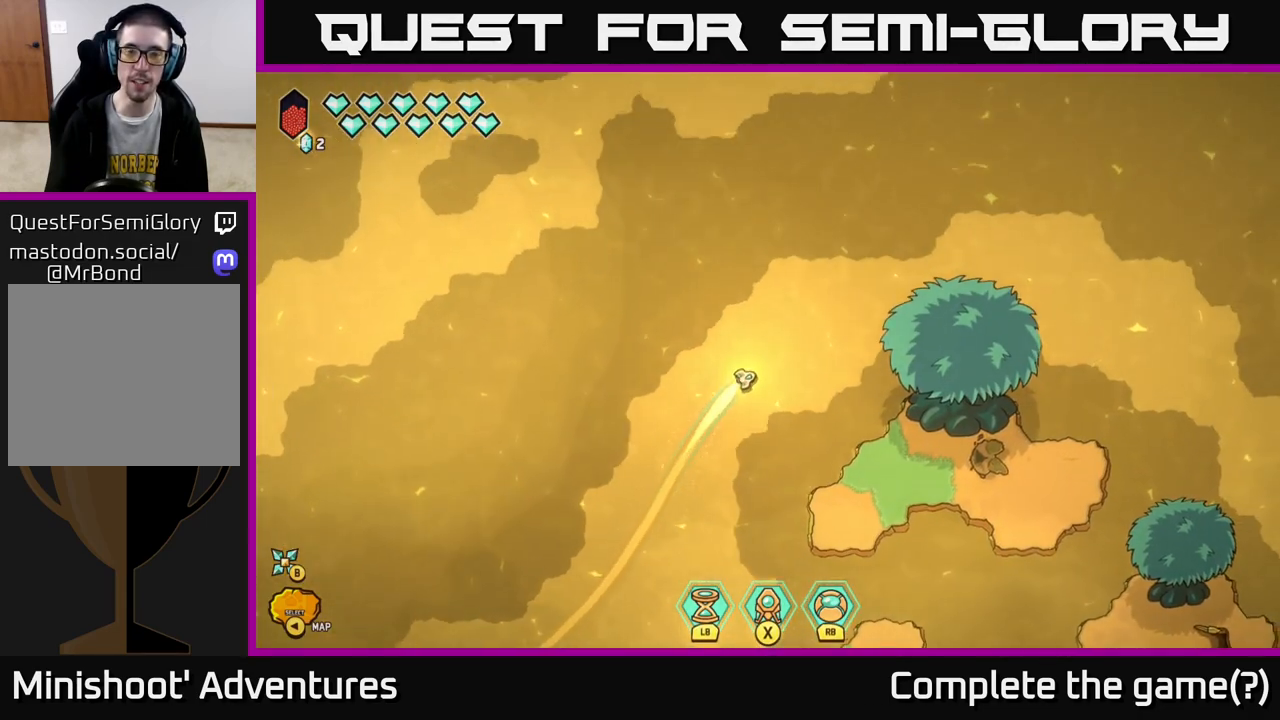
{"buttons": ["L2"], "left_stick": "right", "right_stick": "center", "events": []}
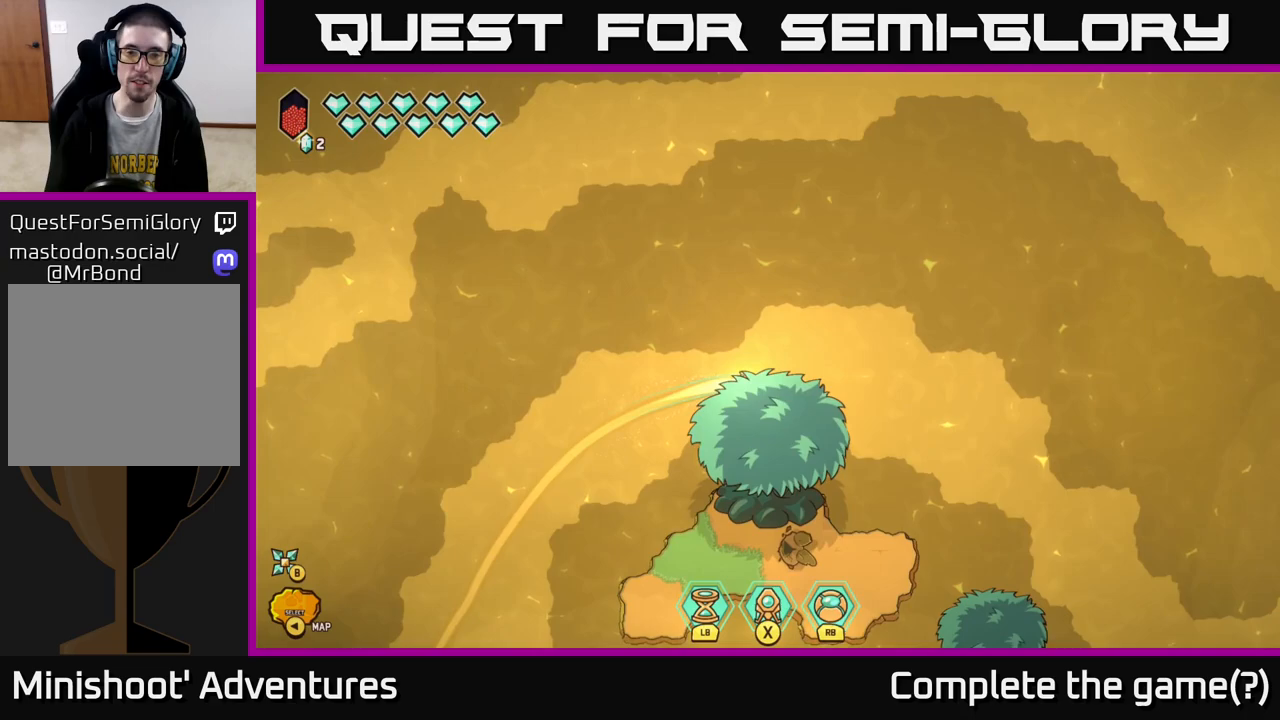
{"buttons": ["L2"], "left_stick": "down-right", "right_stick": "center", "events": [[67, "left_stick", "down-right"]]}
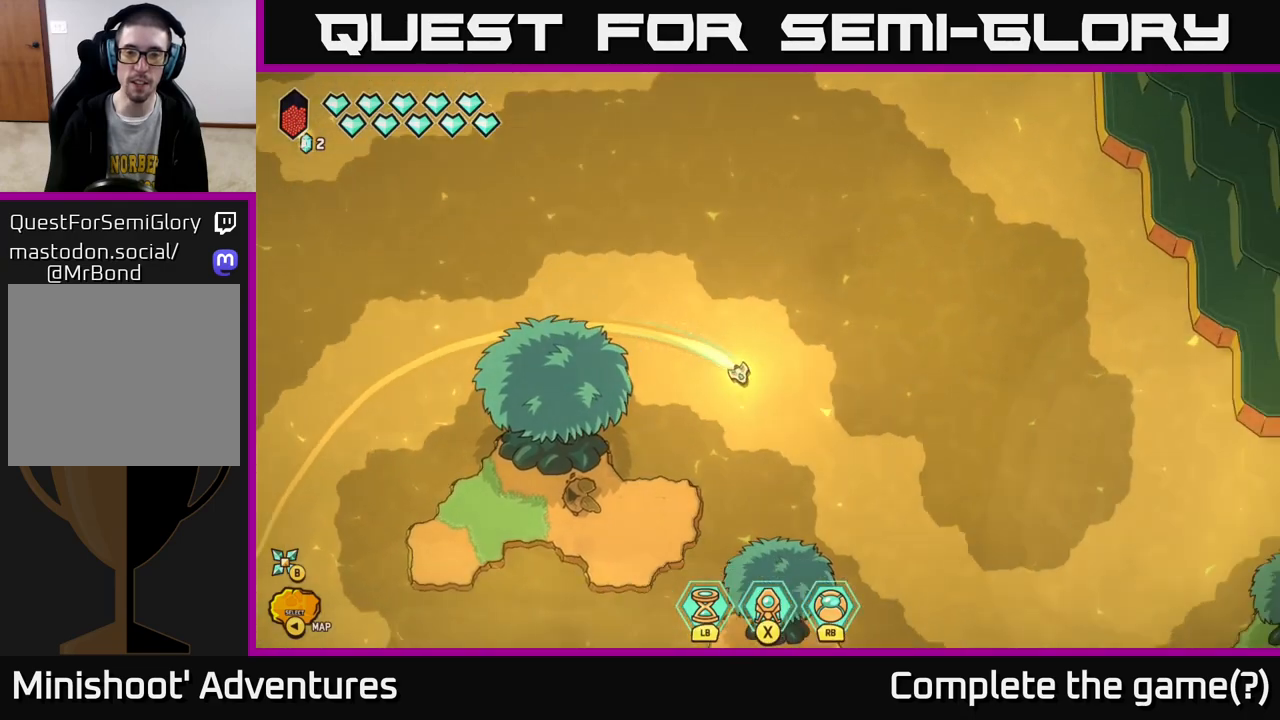
{"buttons": ["L2"], "left_stick": "down-right", "right_stick": "center", "events": []}
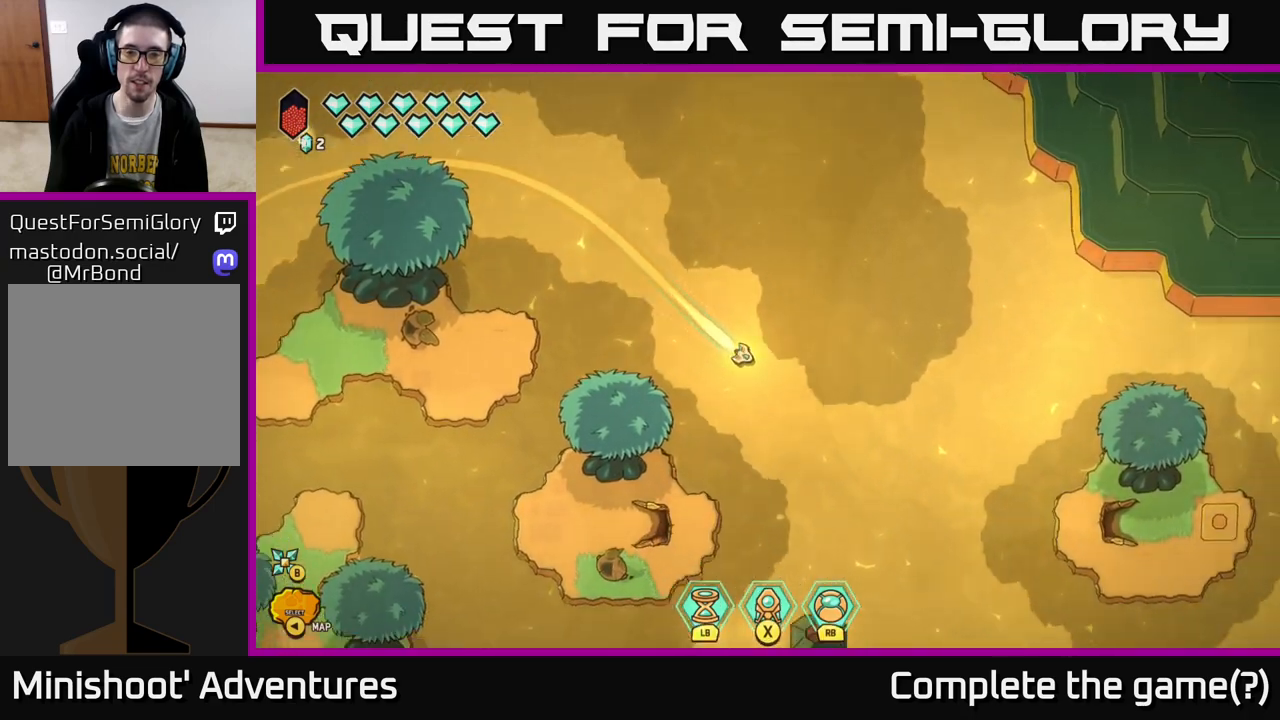
{"buttons": ["L2"], "left_stick": "up", "right_stick": "center", "events": [[83, "left_stick", "up-right"], [367, "left_stick", "up"]]}
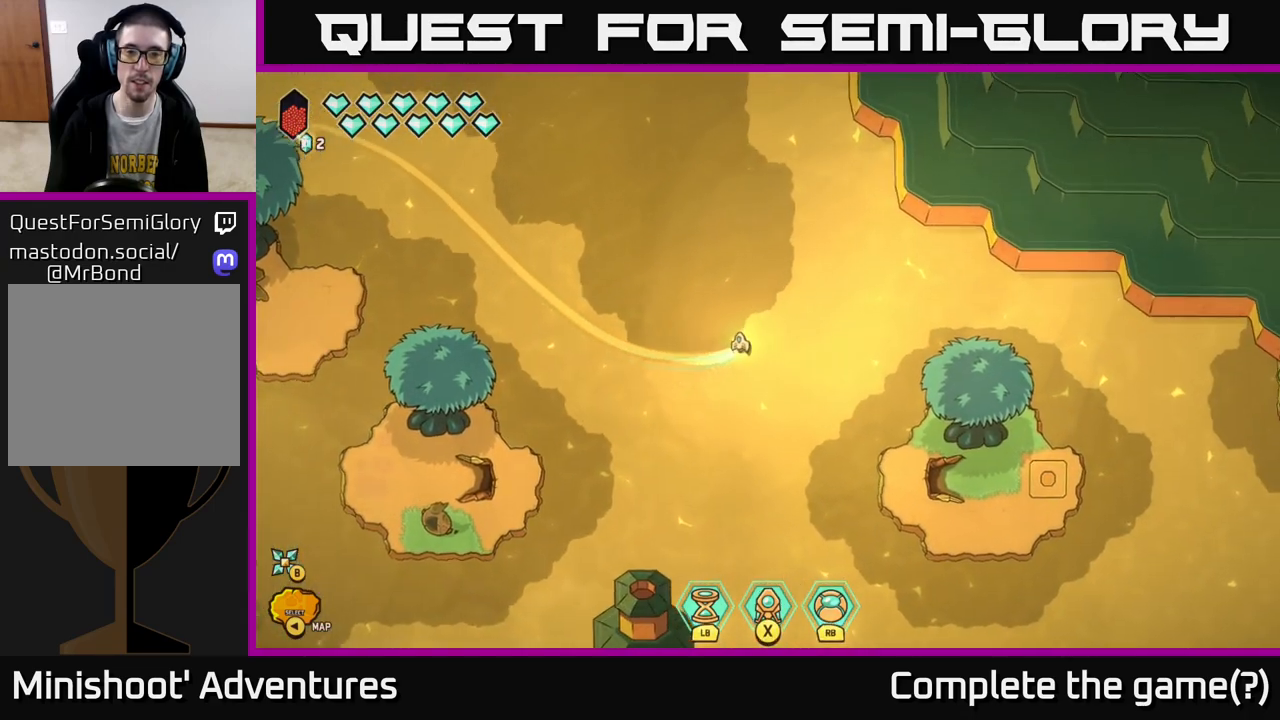
{"buttons": ["L2"], "left_stick": "up", "right_stick": "center", "events": []}
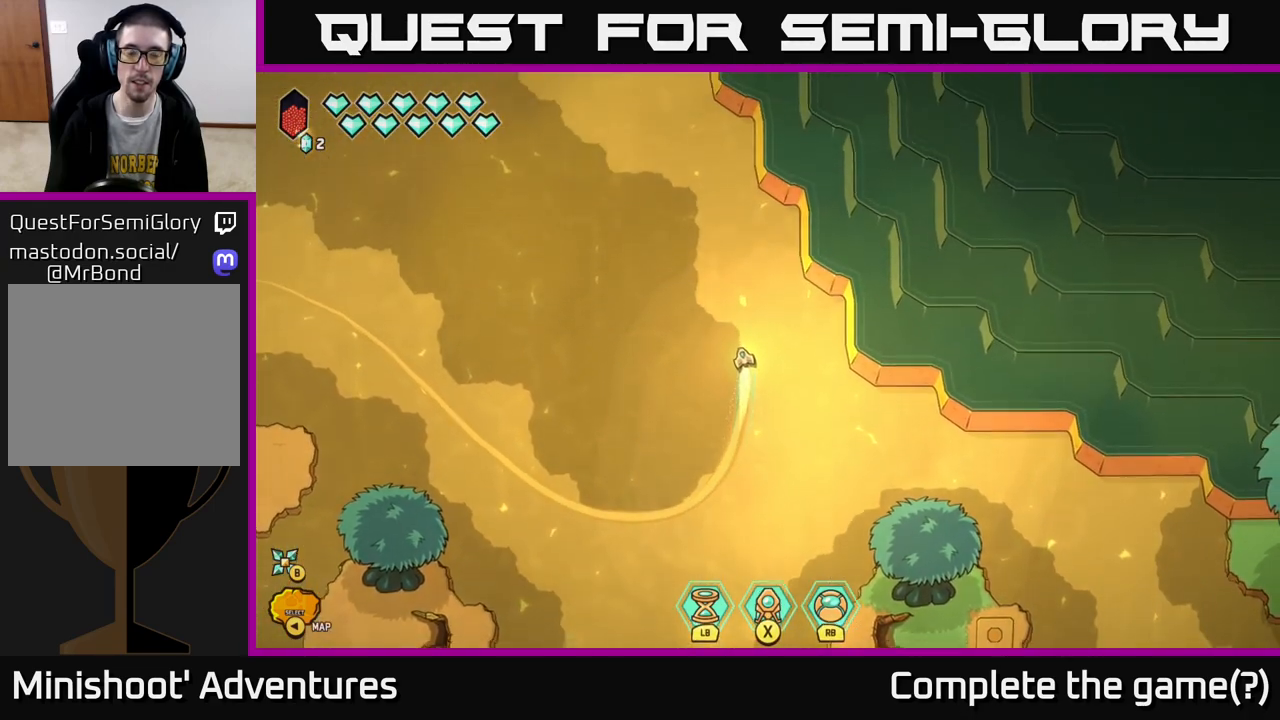
{"buttons": ["L2"], "left_stick": "up-left", "right_stick": "center", "events": [[250, "left_stick", "up-left"]]}
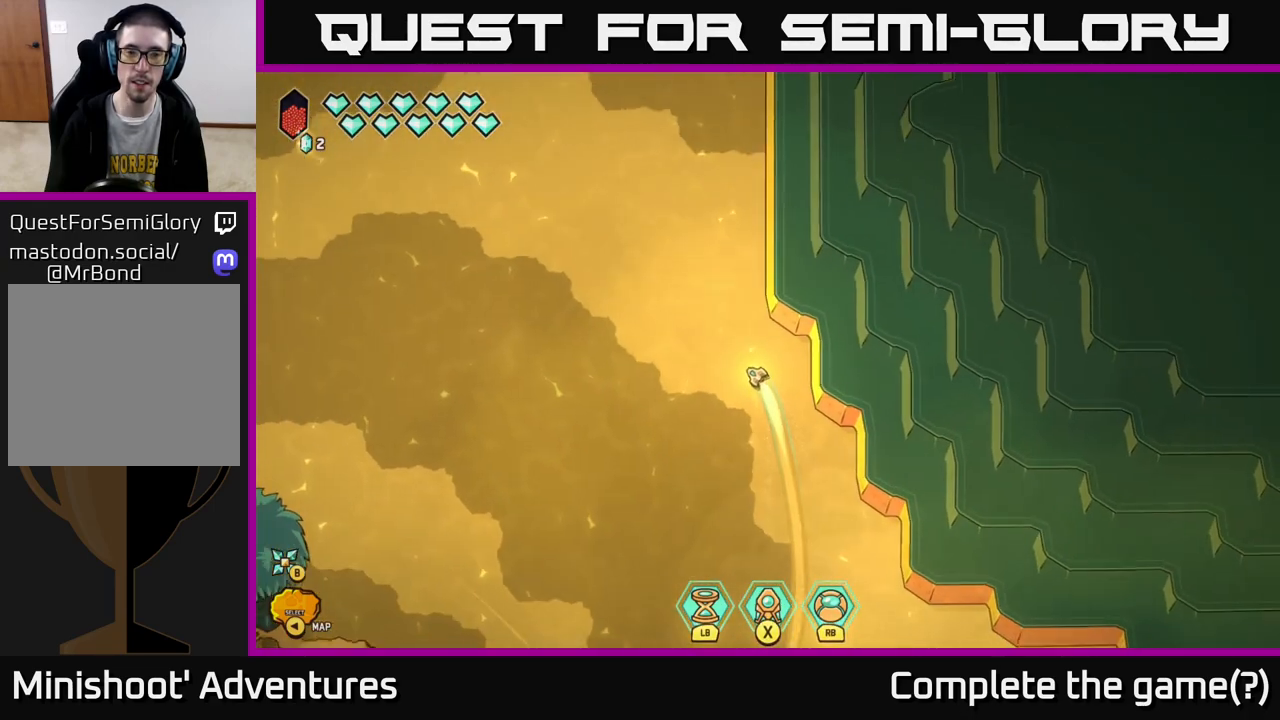
{"buttons": ["L2"], "left_stick": "left", "right_stick": "center", "events": [[333, "left_stick", "left"]]}
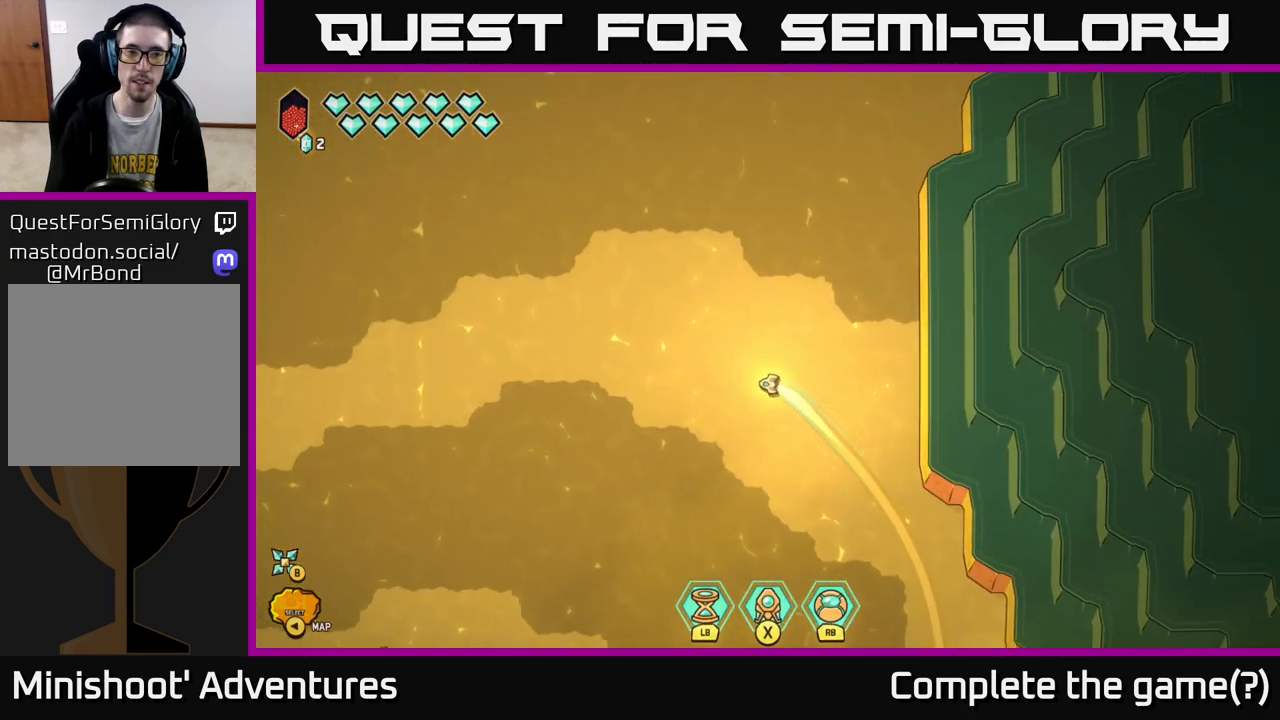
{"buttons": ["L2"], "left_stick": "left", "right_stick": "center", "events": []}
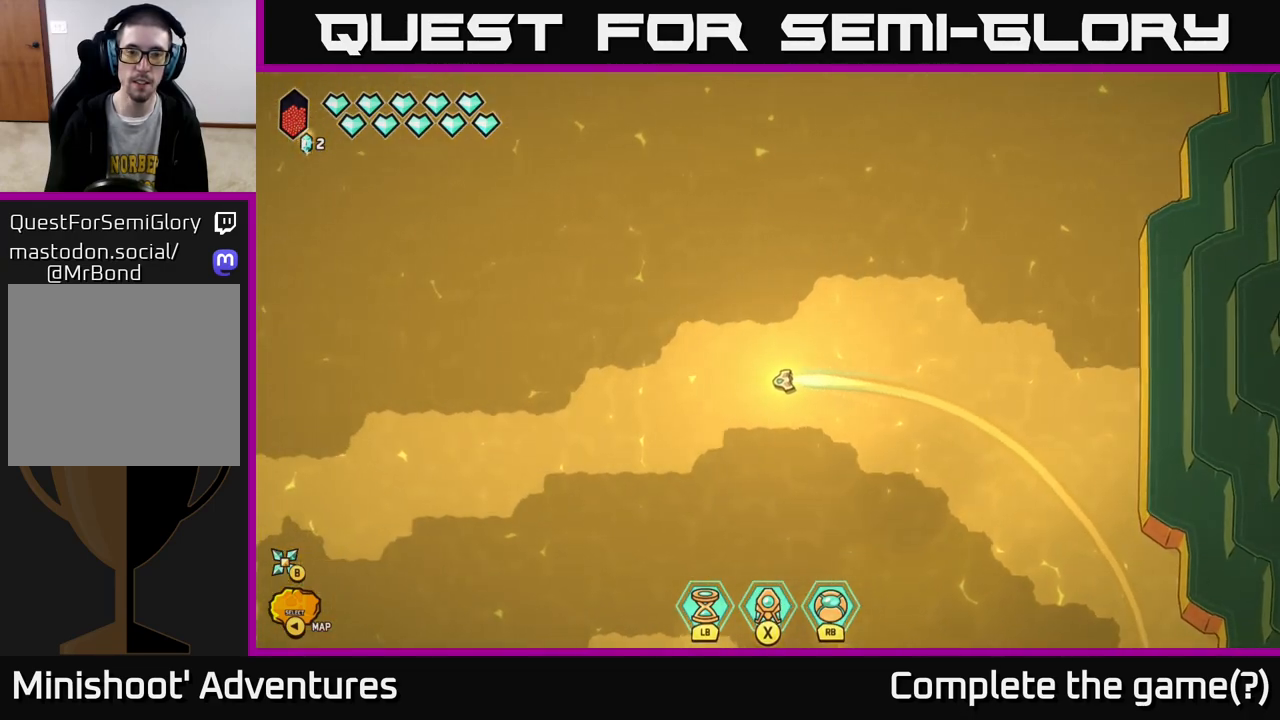
{"buttons": ["L2"], "left_stick": "left", "right_stick": "center", "events": []}
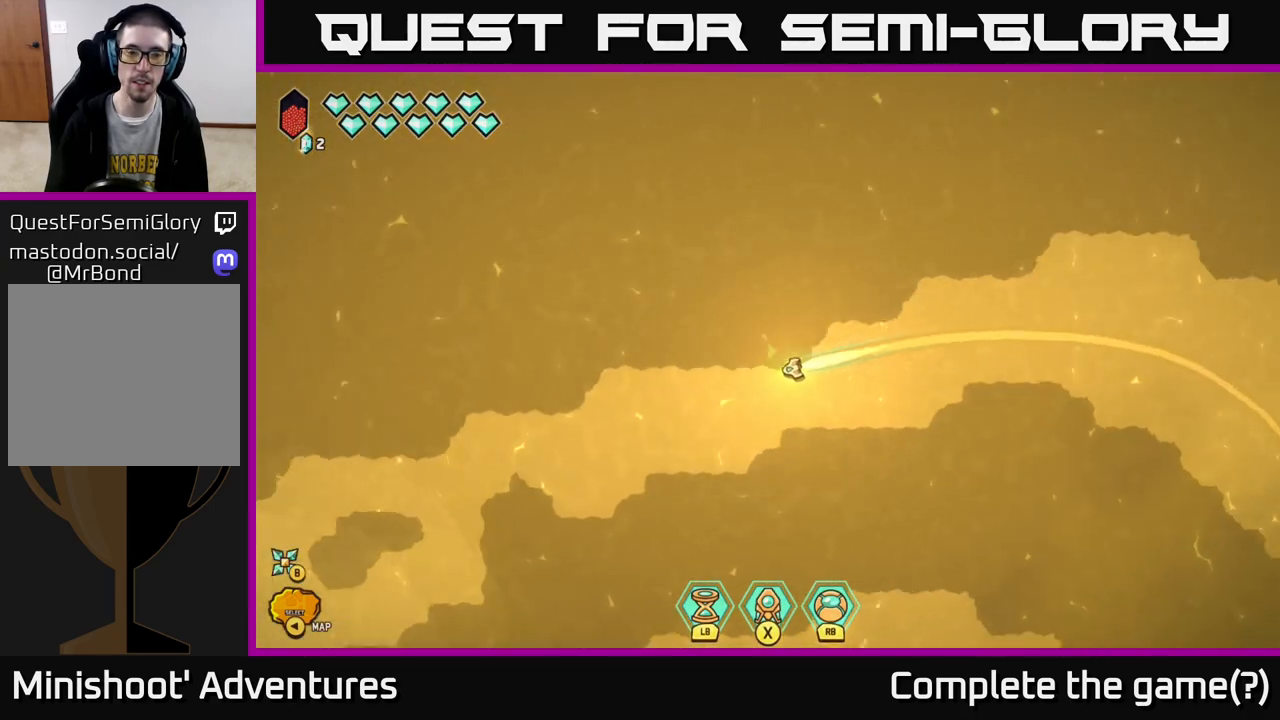
{"buttons": ["L2"], "left_stick": "left", "right_stick": "center", "events": []}